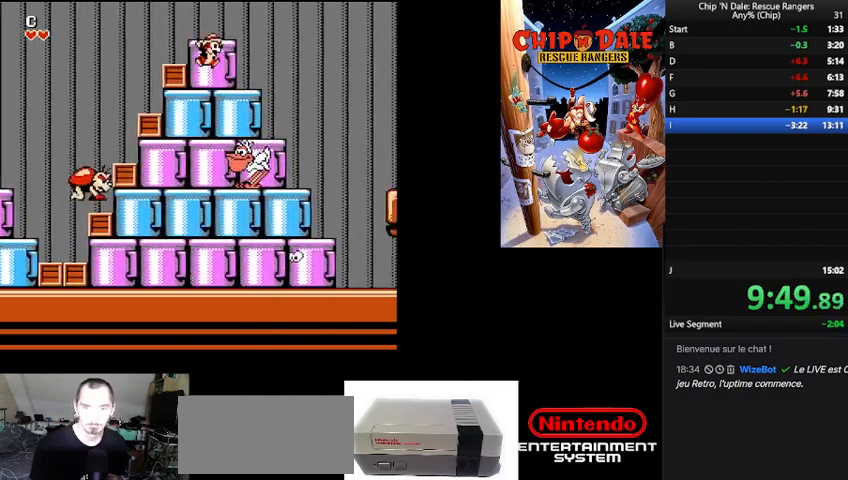
Gameplay with a controller (Nintendo layout); each line is a JSON object with the inputs held at the frame after it. "events" lists button and stick changes between this image and that frame as [ms after this image, input, new state], when the widget could be followed in between. Not read: L3 R3.
{"buttons": ["B", "DPAD_RIGHT"], "events": [[267, "B", "down"]]}
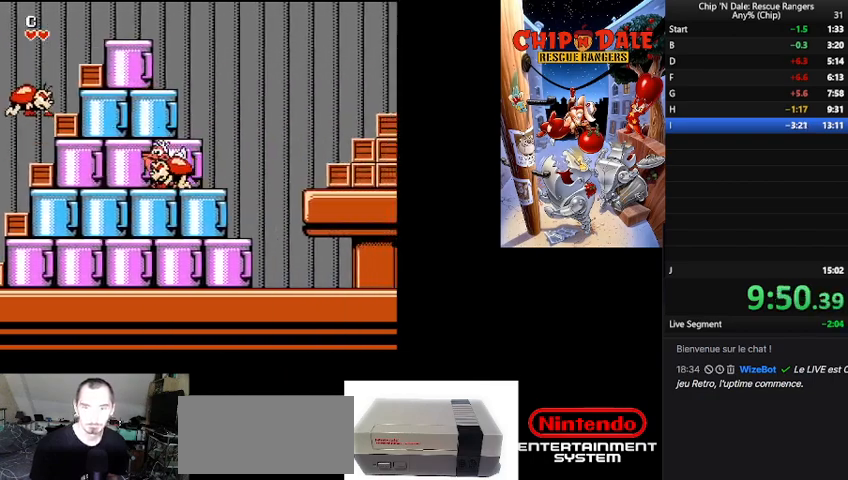
{"buttons": ["DPAD_RIGHT"], "events": [[233, "B", "up"]]}
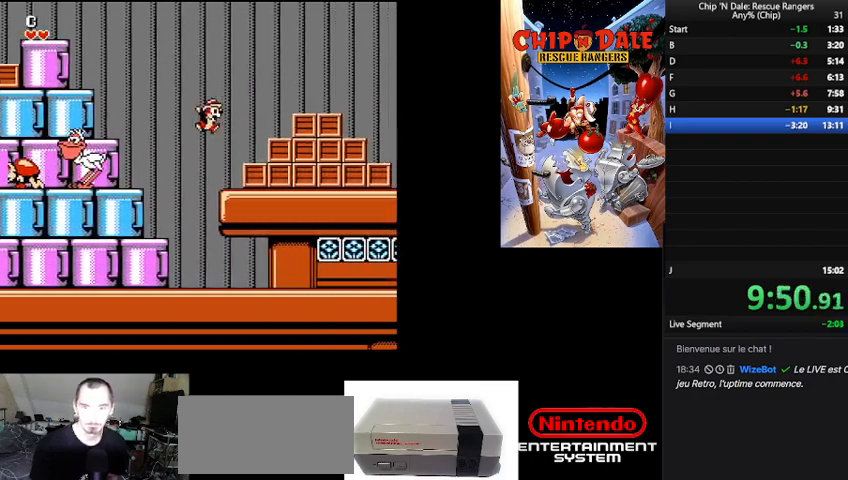
{"buttons": ["B", "DPAD_RIGHT"], "events": [[167, "A", "down"], [267, "A", "up"], [333, "B", "down"]]}
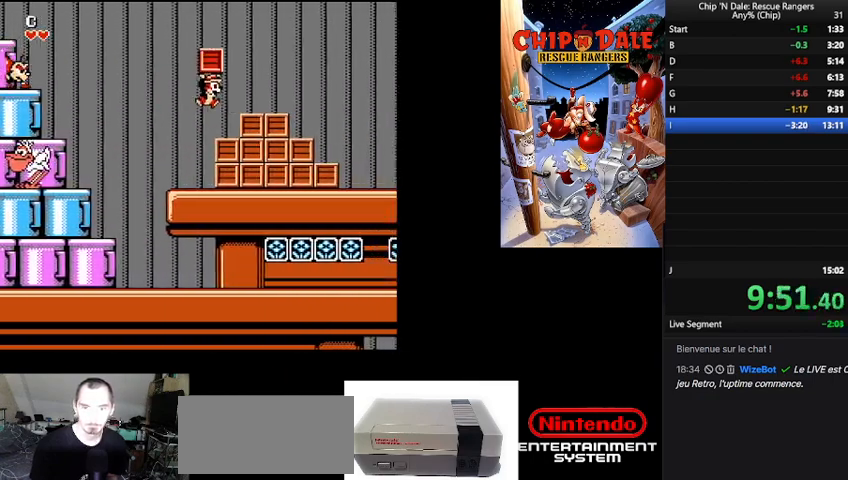
{"buttons": ["DPAD_RIGHT"], "events": [[133, "B", "up"]]}
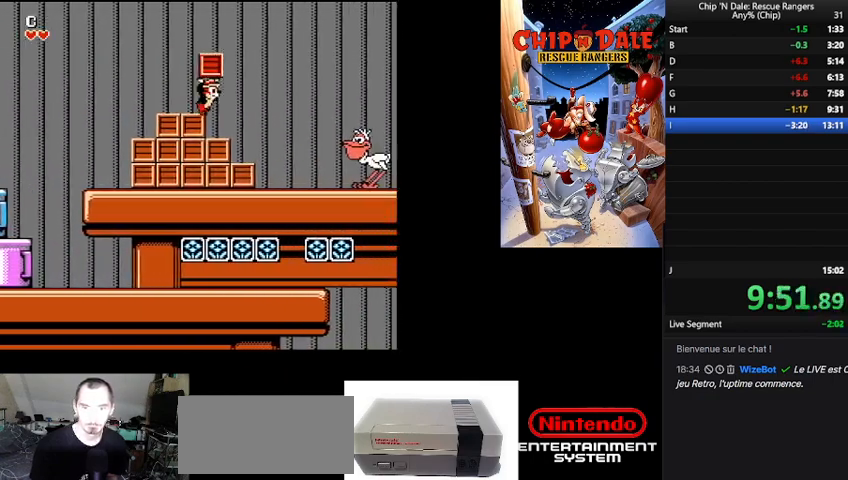
{"buttons": ["DPAD_RIGHT"], "events": []}
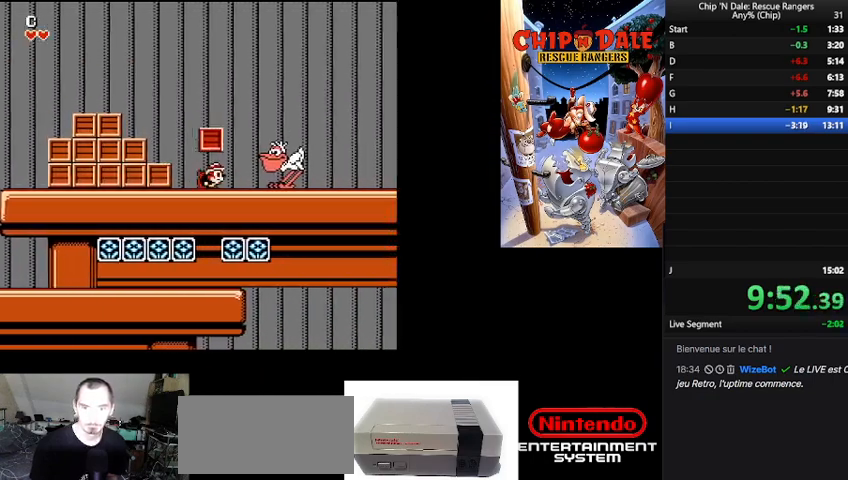
{"buttons": ["B", "DPAD_RIGHT"], "events": [[33, "DPAD_RIGHT", "up"], [300, "DPAD_RIGHT", "down"], [400, "B", "down"]]}
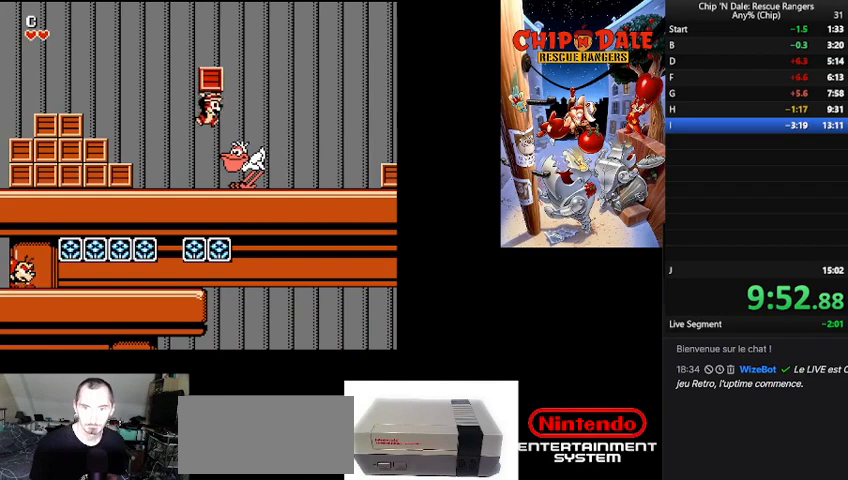
{"buttons": ["DPAD_RIGHT"], "events": [[400, "B", "up"]]}
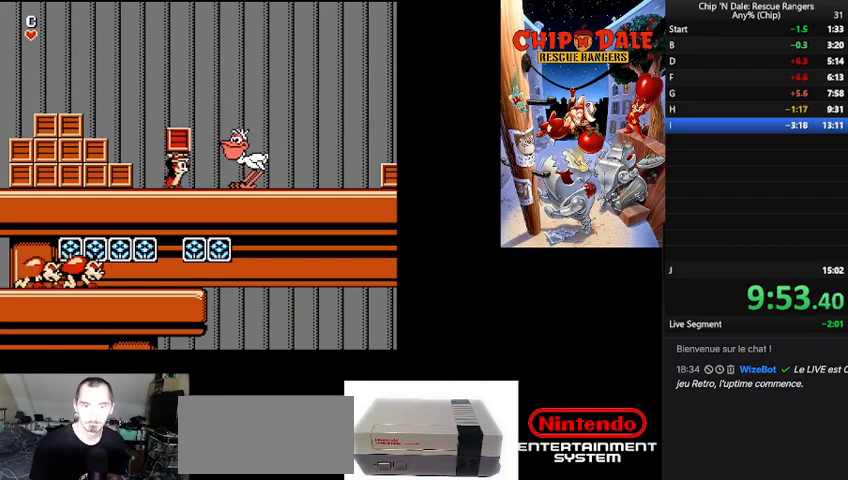
{"buttons": ["B", "DPAD_RIGHT"], "events": [[167, "B", "down"]]}
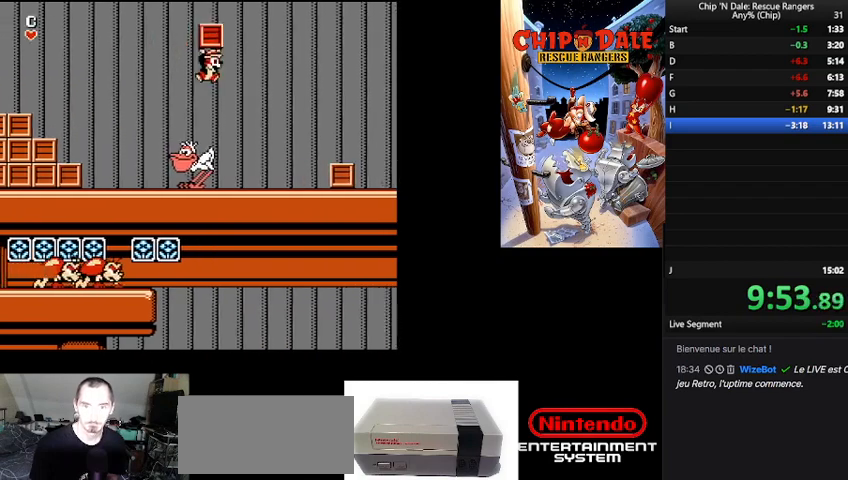
{"buttons": ["DPAD_RIGHT"], "events": [[100, "B", "up"]]}
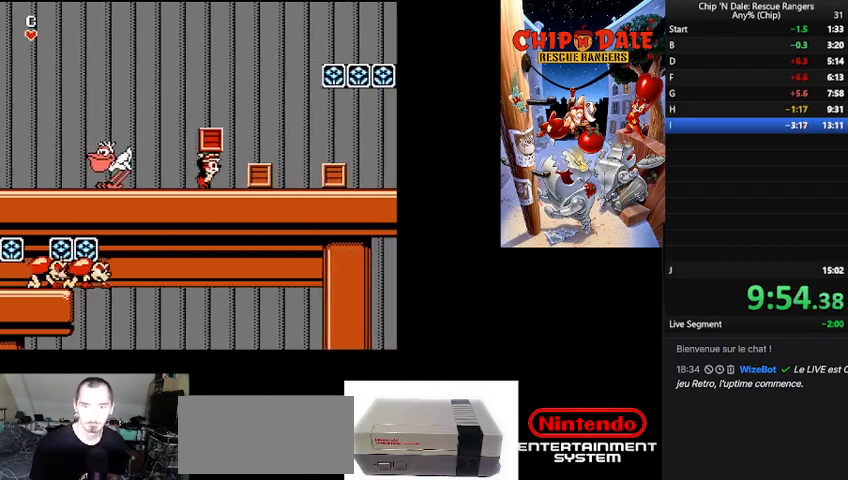
{"buttons": ["DPAD_RIGHT"], "events": [[133, "B", "down"], [300, "B", "up"]]}
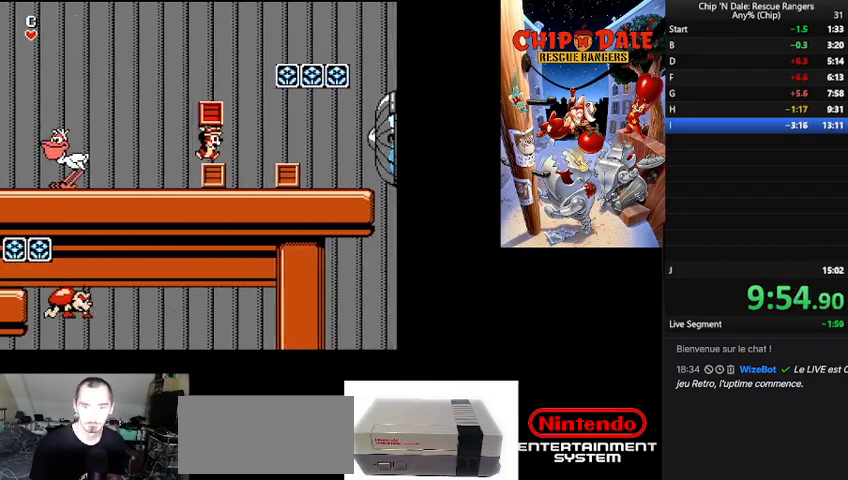
{"buttons": ["DPAD_RIGHT"], "events": []}
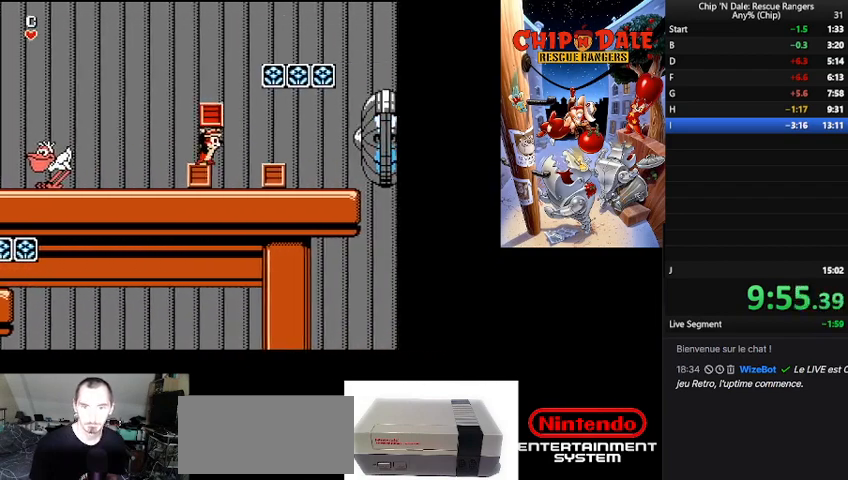
{"buttons": ["DPAD_RIGHT"], "events": []}
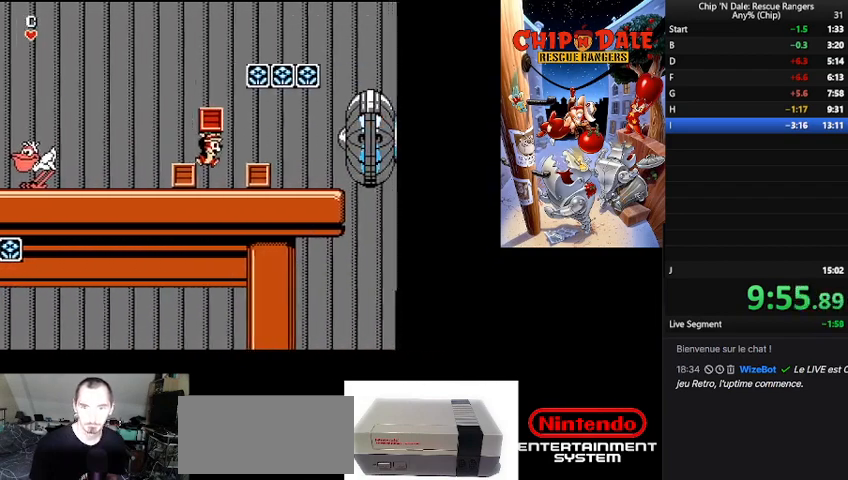
{"buttons": ["DPAD_RIGHT"], "events": []}
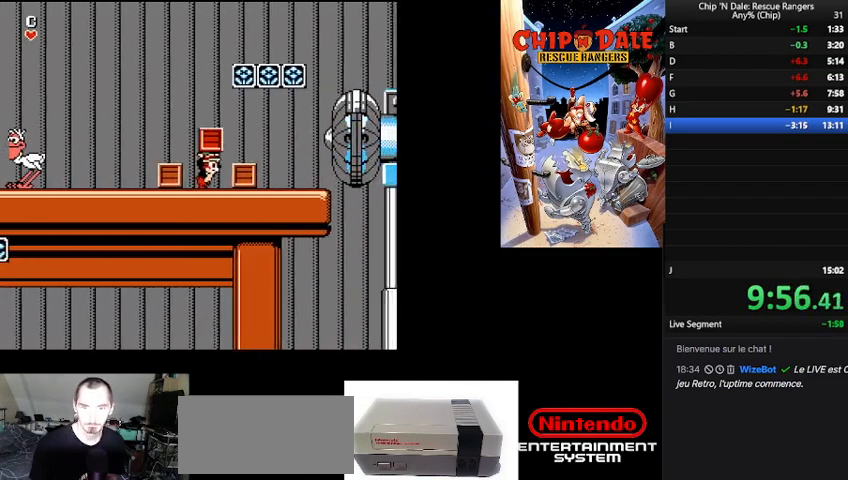
{"buttons": ["B", "DPAD_RIGHT"], "events": [[367, "B", "down"]]}
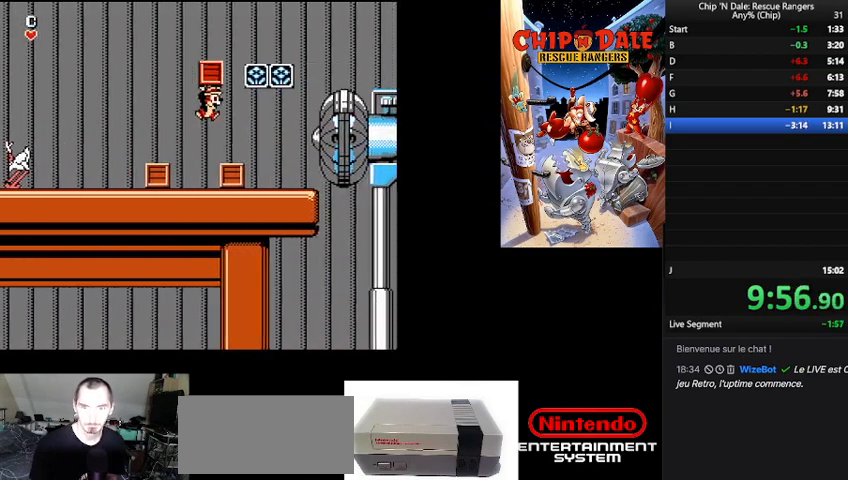
{"buttons": ["DPAD_RIGHT"], "events": [[33, "B", "up"]]}
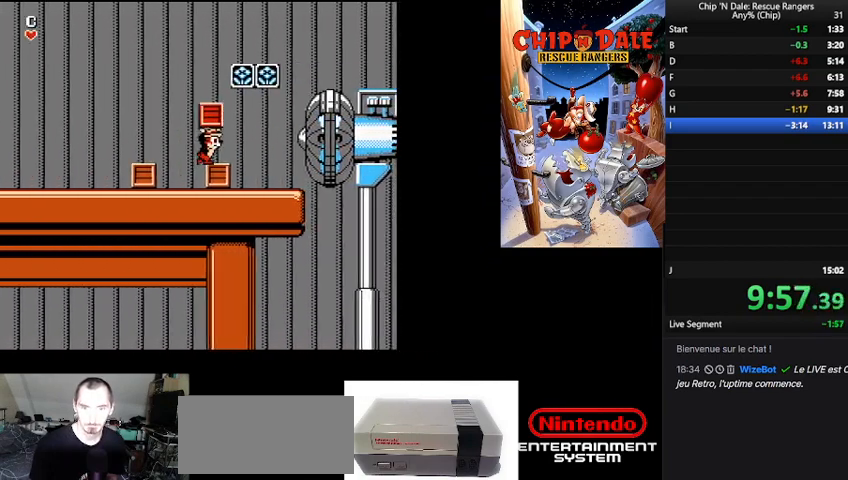
{"buttons": ["DPAD_RIGHT"], "events": []}
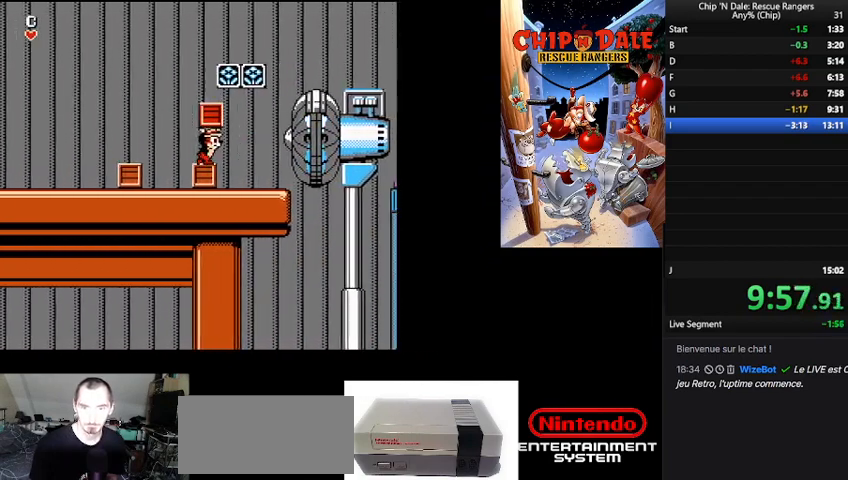
{"buttons": ["B", "DPAD_RIGHT"], "events": [[300, "B", "down"]]}
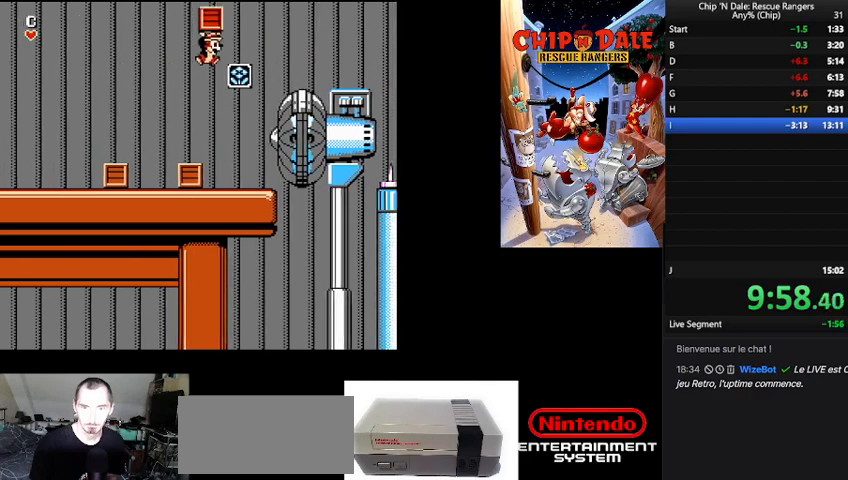
{"buttons": ["DPAD_RIGHT"], "events": [[167, "B", "up"]]}
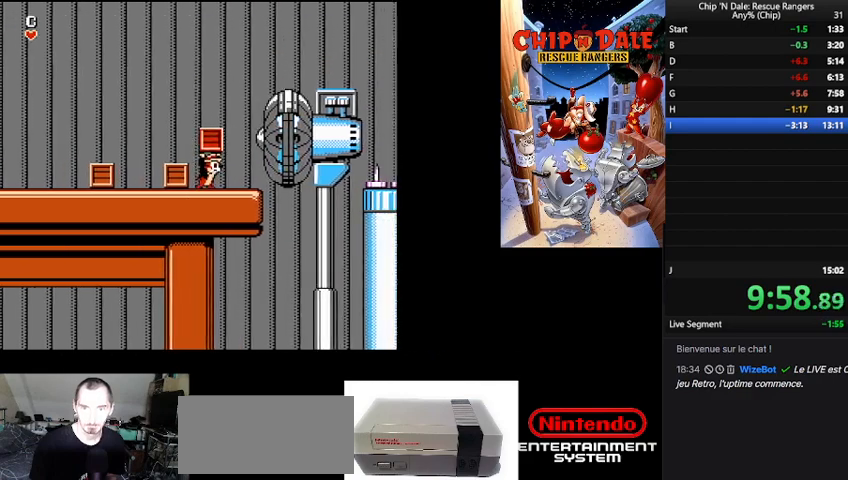
{"buttons": ["DPAD_RIGHT"], "events": []}
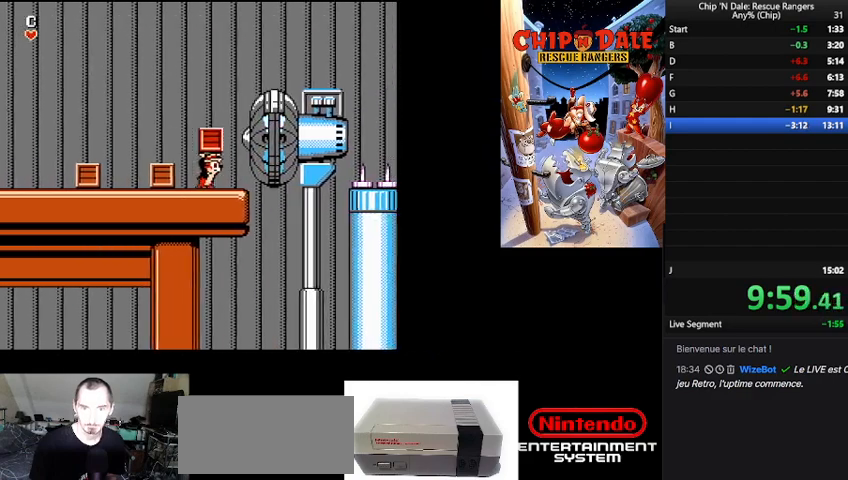
{"buttons": ["DPAD_RIGHT"], "events": []}
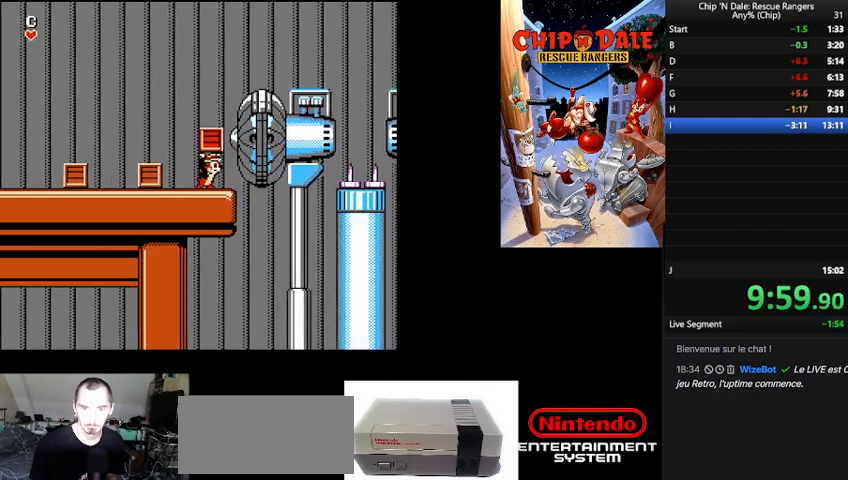
{"buttons": ["B", "DPAD_RIGHT"], "events": [[133, "B", "down"]]}
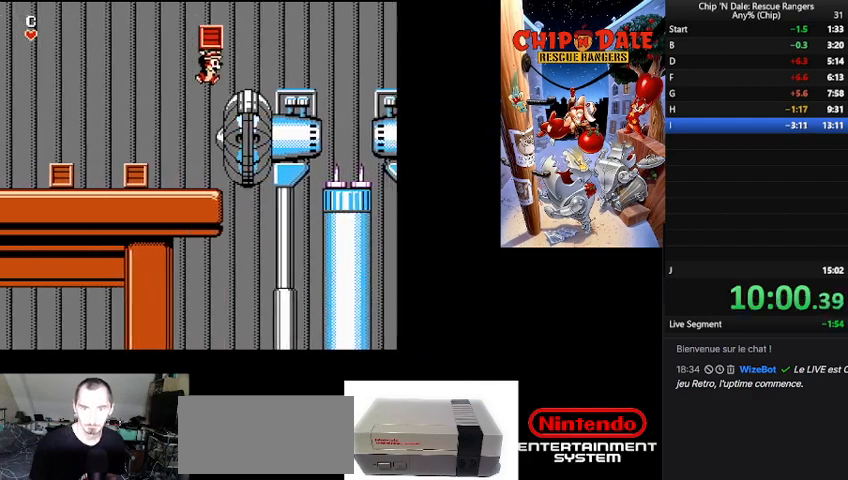
{"buttons": ["DPAD_RIGHT"], "events": [[33, "B", "up"]]}
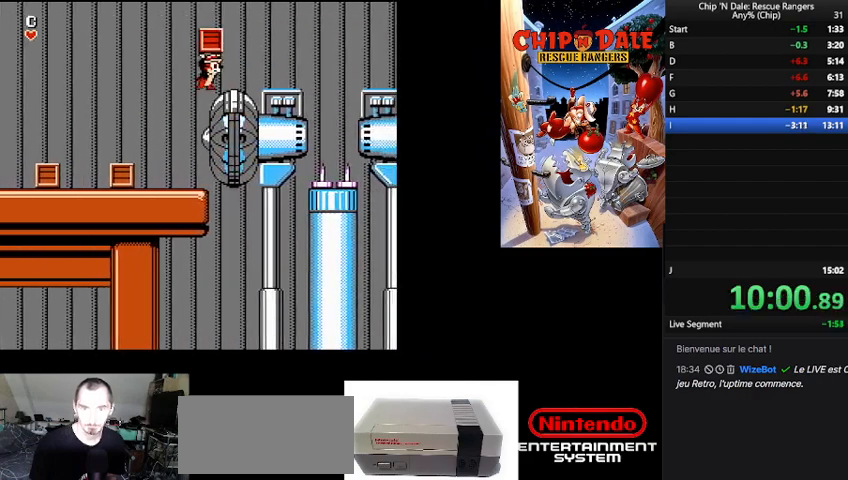
{"buttons": ["DPAD_RIGHT"], "events": []}
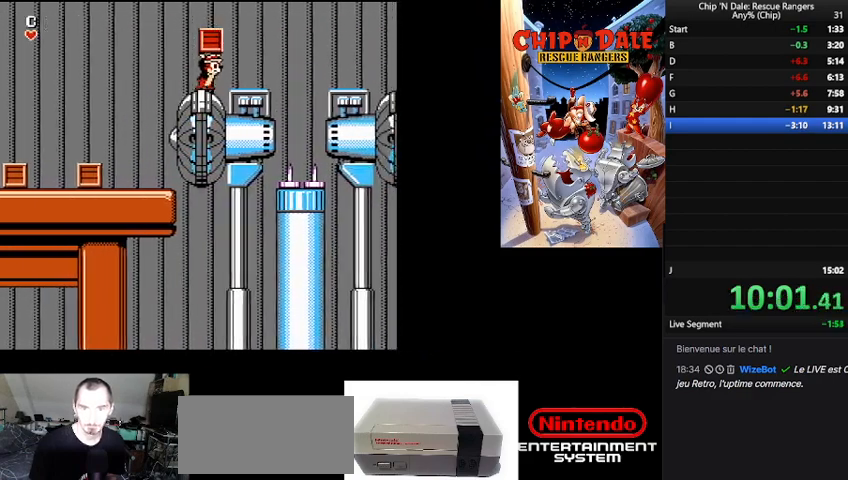
{"buttons": ["B", "DPAD_RIGHT"], "events": [[233, "B", "down"]]}
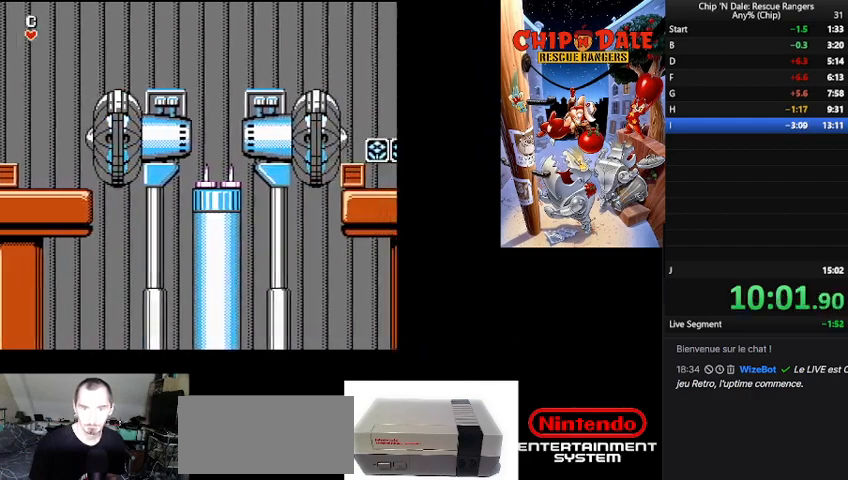
{"buttons": ["DPAD_RIGHT"], "events": [[33, "B", "up"]]}
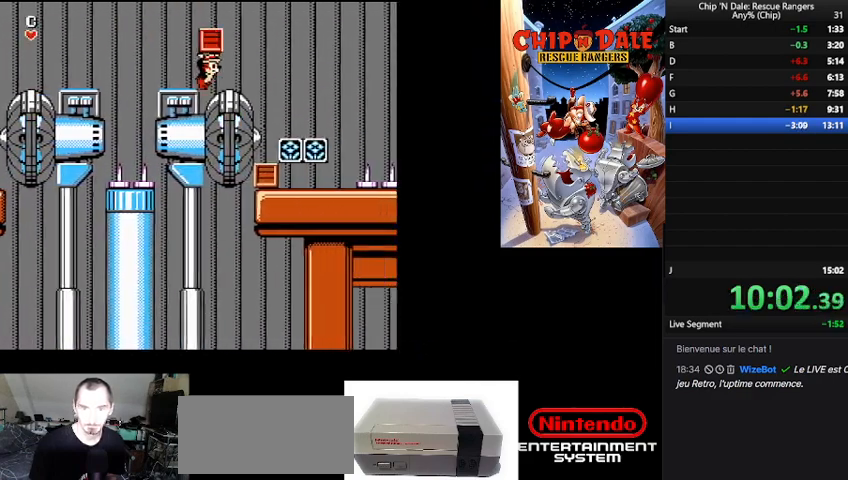
{"buttons": ["DPAD_LEFT"], "events": [[400, "DPAD_LEFT", "down"], [400, "DPAD_RIGHT", "up"]]}
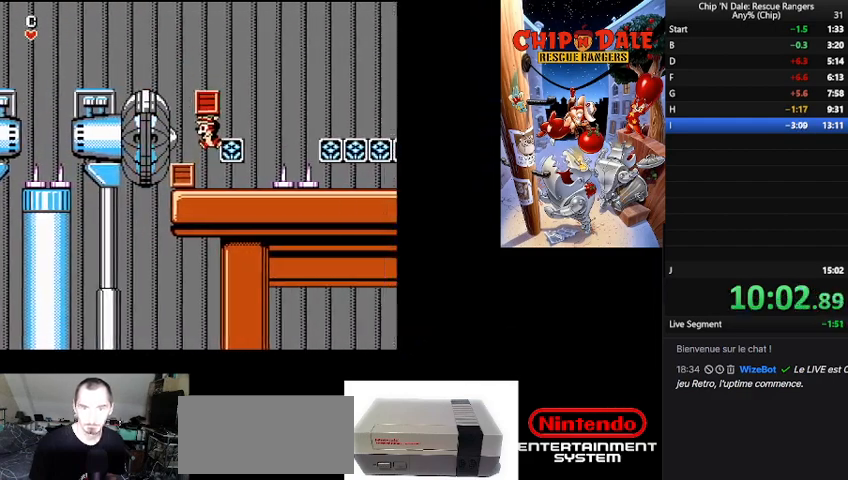
{"buttons": ["DPAD_RIGHT"], "events": [[500, "DPAD_LEFT", "up"], [500, "DPAD_RIGHT", "down"]]}
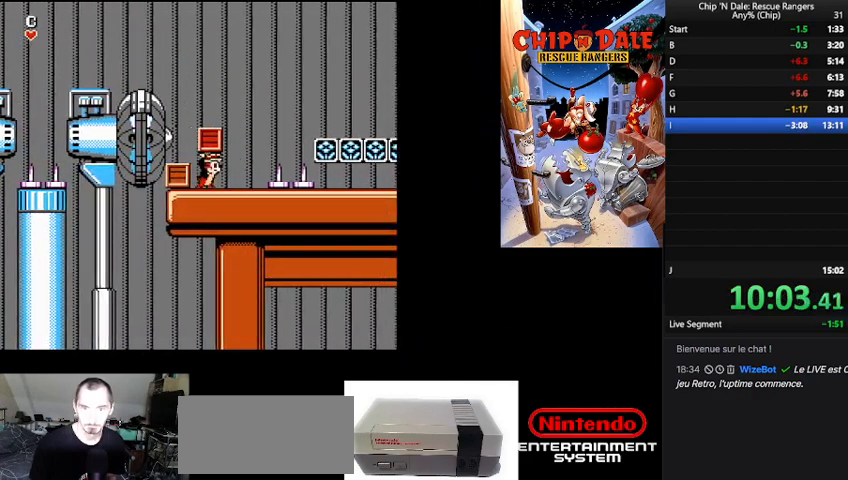
{"buttons": ["DPAD_RIGHT"], "events": [[67, "B", "down"], [400, "B", "up"]]}
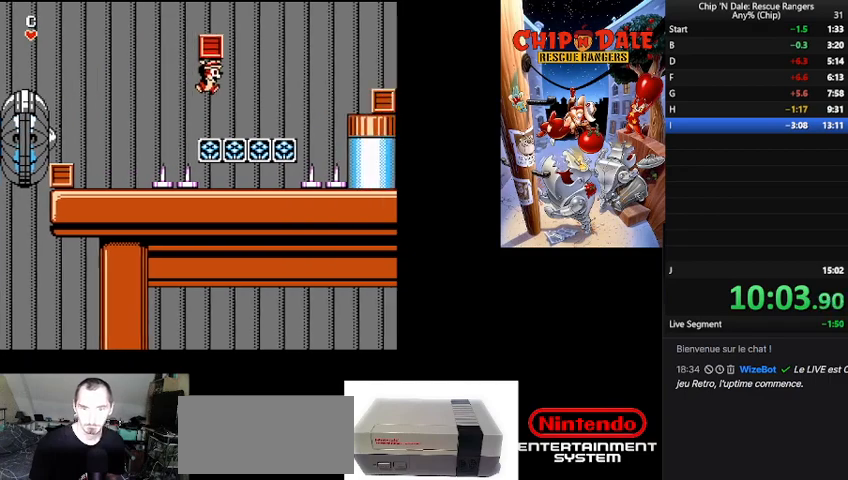
{"buttons": ["B", "DPAD_RIGHT"], "events": [[167, "DPAD_RIGHT", "up"], [300, "DPAD_RIGHT", "down"], [433, "B", "down"]]}
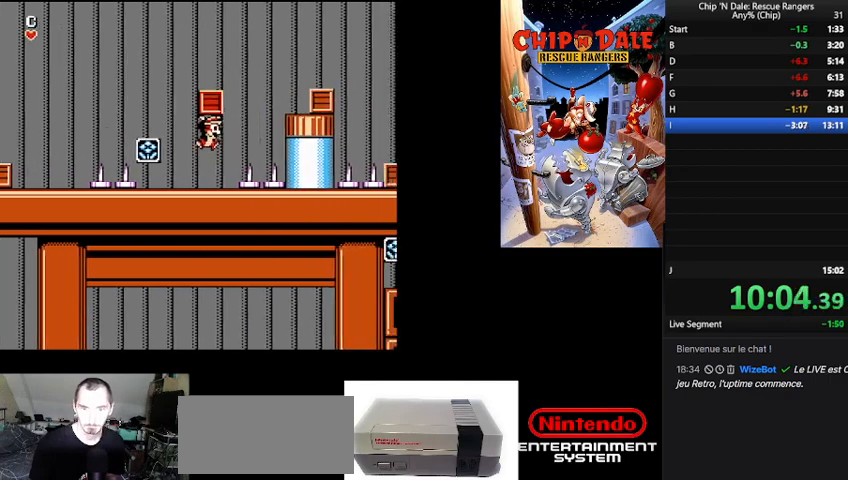
{"buttons": ["DPAD_RIGHT"], "events": [[400, "B", "up"]]}